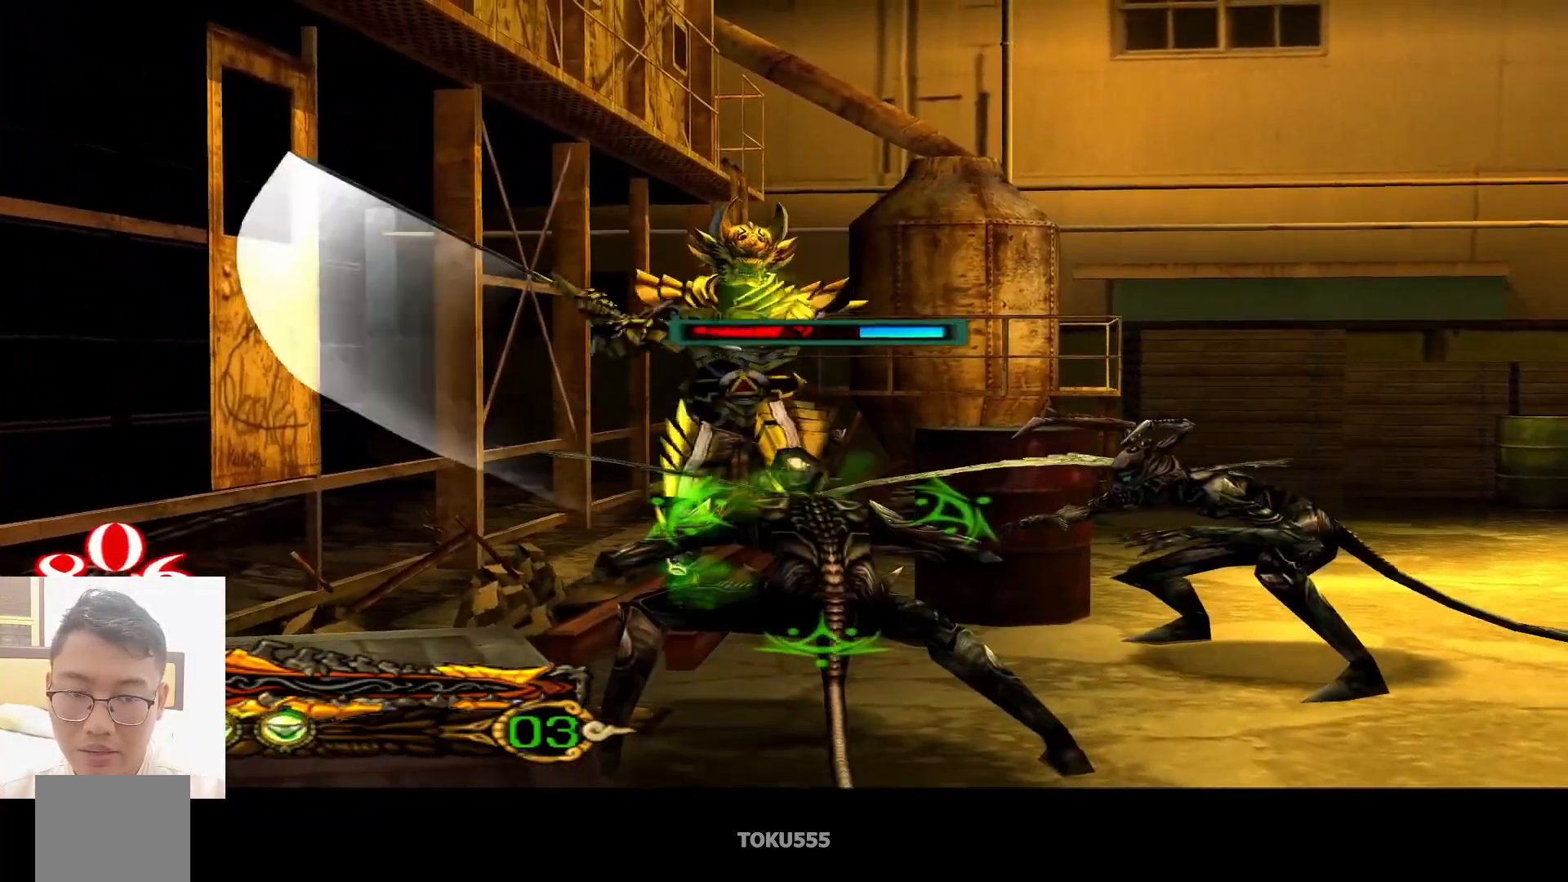
Gameplay with a controller (PlayStation layout); each line is a JSON object with the inputs held at the frame after it. "events" lists button and stick changes between this image and that frame as [ms after this image, input, new state], when the widget could be followed in between. Not read: CIRCLE L1 right_stick.
{"buttons": [], "left_stick": "center", "events": [[33, "SQUARE", "up"]]}
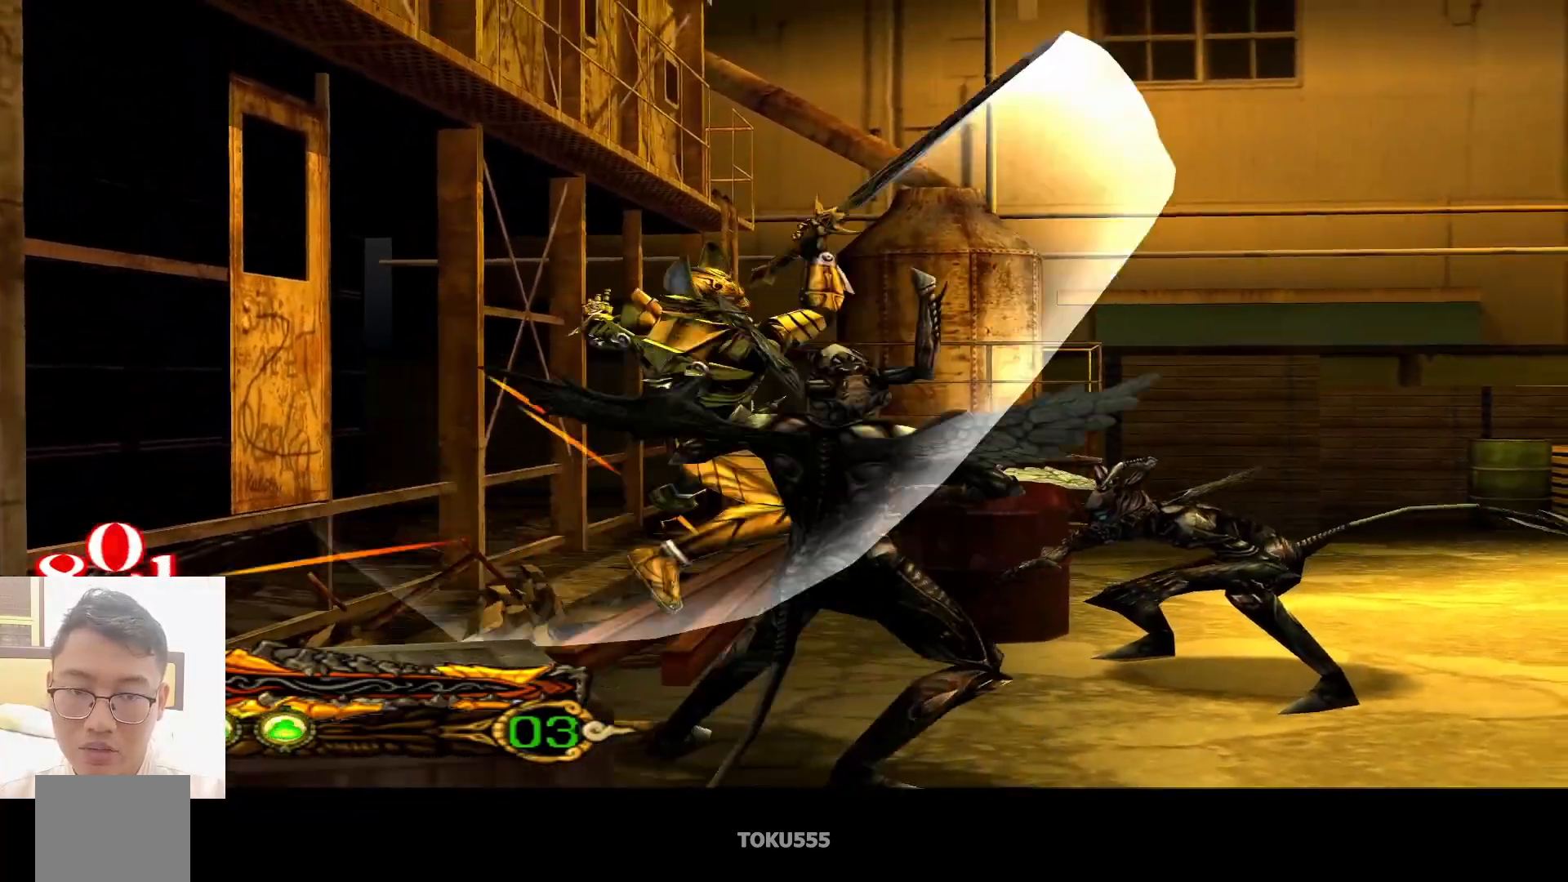
{"buttons": [], "left_stick": "center", "events": []}
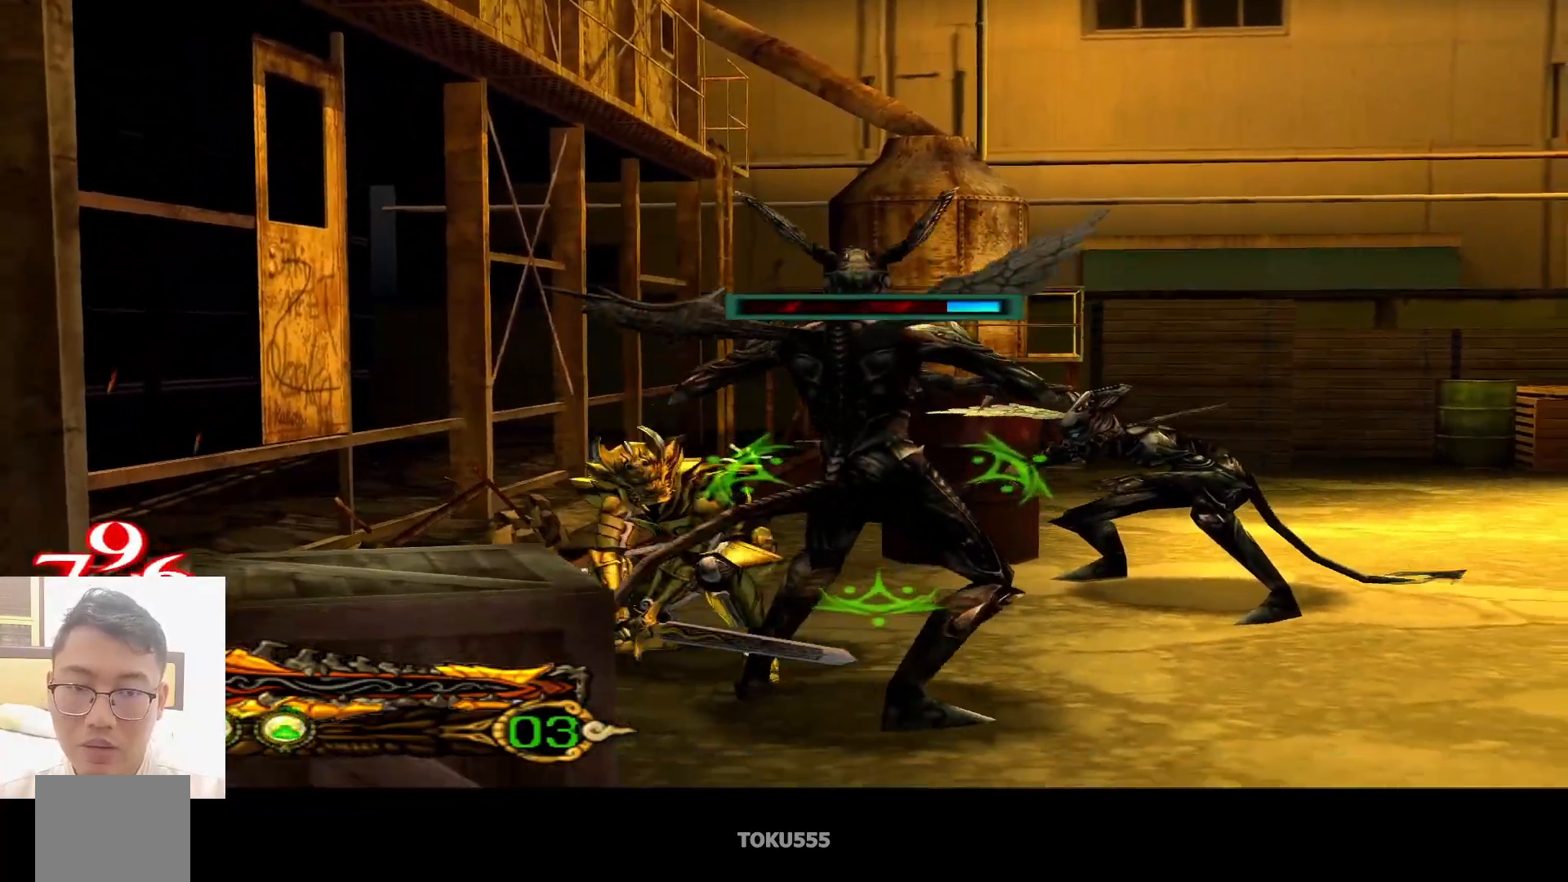
{"buttons": ["SQUARE"], "left_stick": "center", "events": [[16, "SQUARE", "down"], [150, "SQUARE", "up"], [450, "SQUARE", "down"]]}
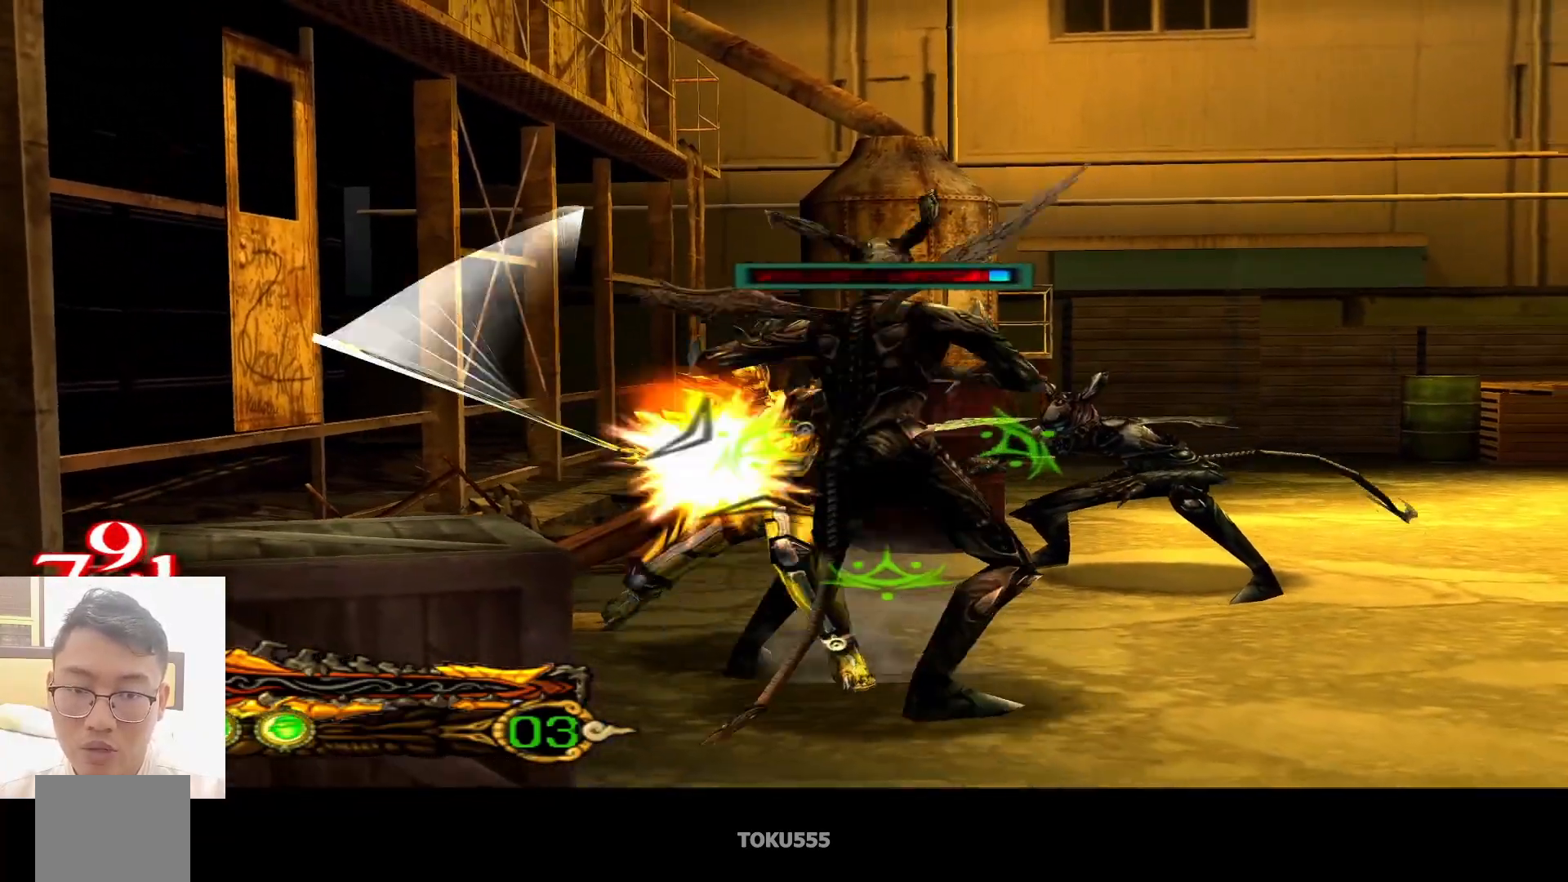
{"buttons": [], "left_stick": "center", "events": [[50, "SQUARE", "up"], [200, "SQUARE", "down"], [300, "SQUARE", "up"]]}
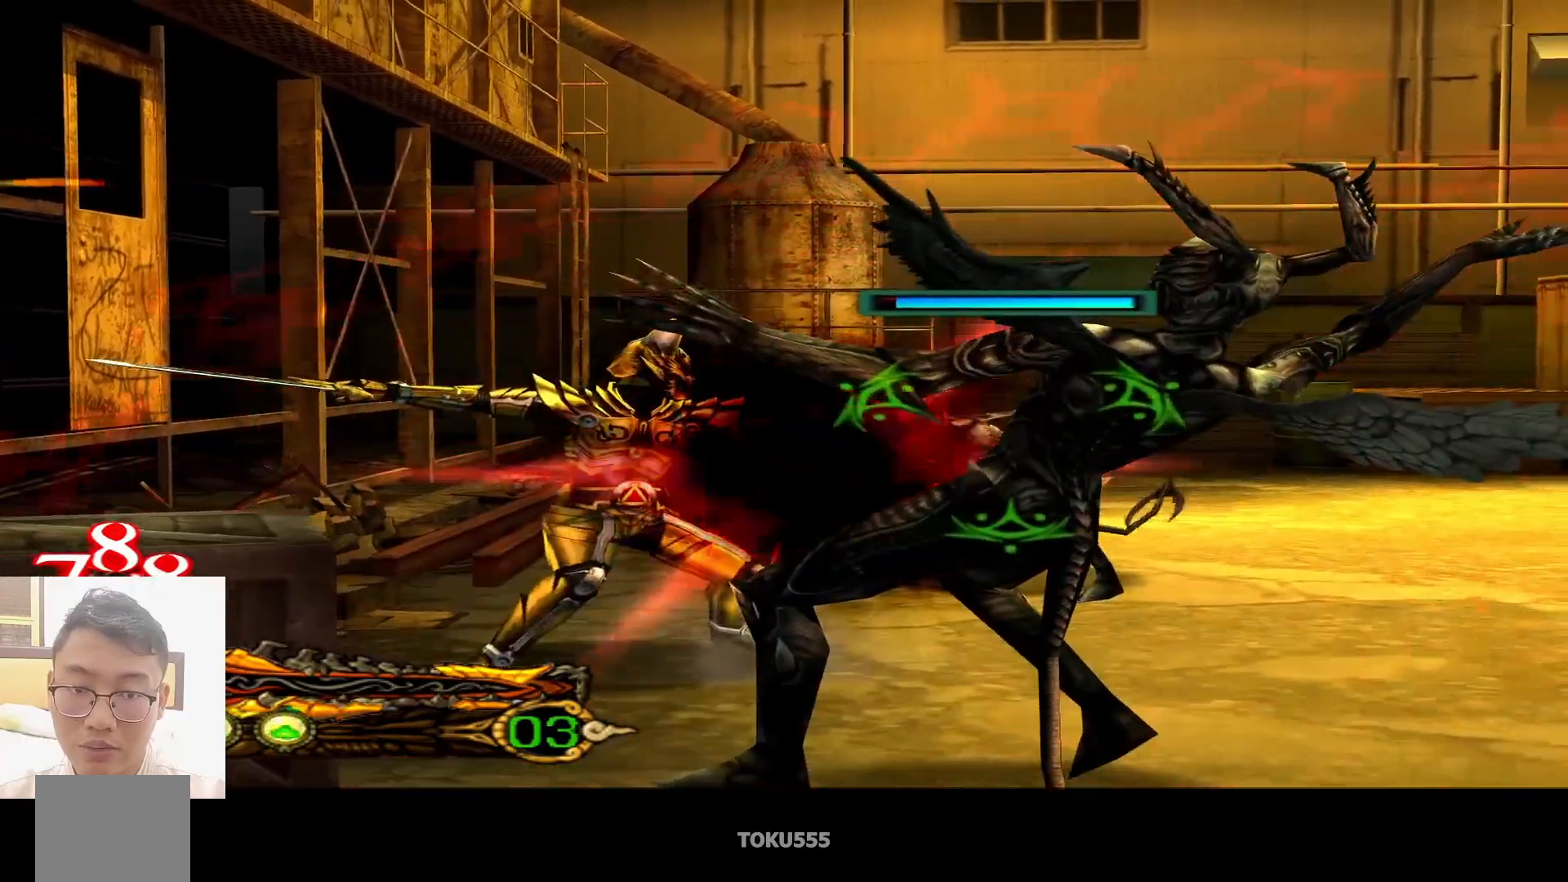
{"buttons": ["CROSS"], "left_stick": "center", "events": [[433, "CROSS", "down"]]}
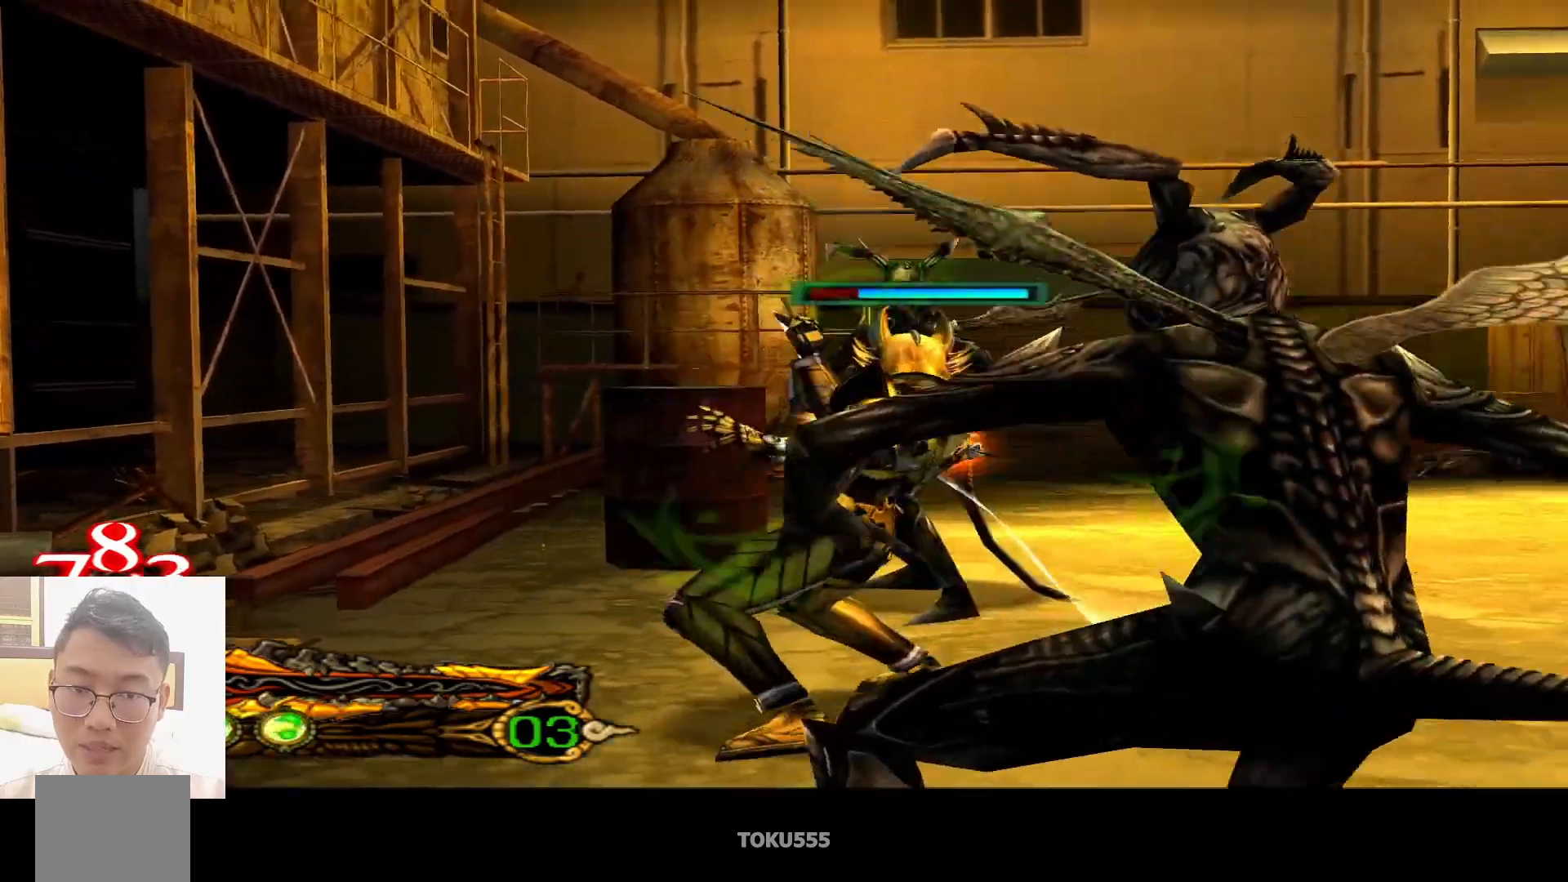
{"buttons": [], "left_stick": "center", "events": [[117, "CROSS", "up"]]}
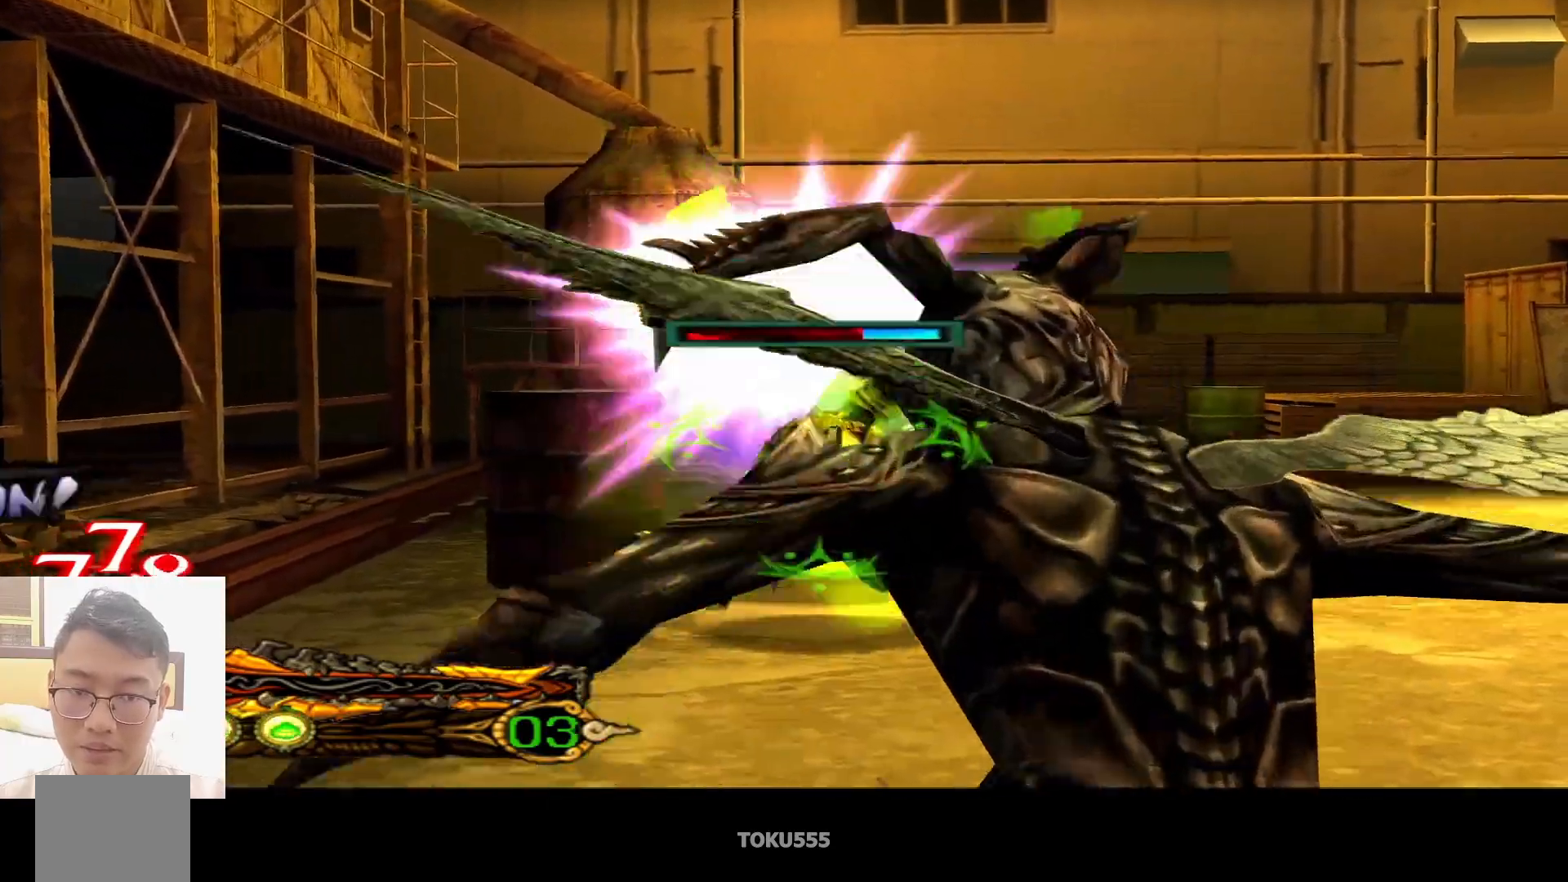
{"buttons": [], "left_stick": "center", "events": [[200, "SQUARE", "down"], [300, "SQUARE", "up"]]}
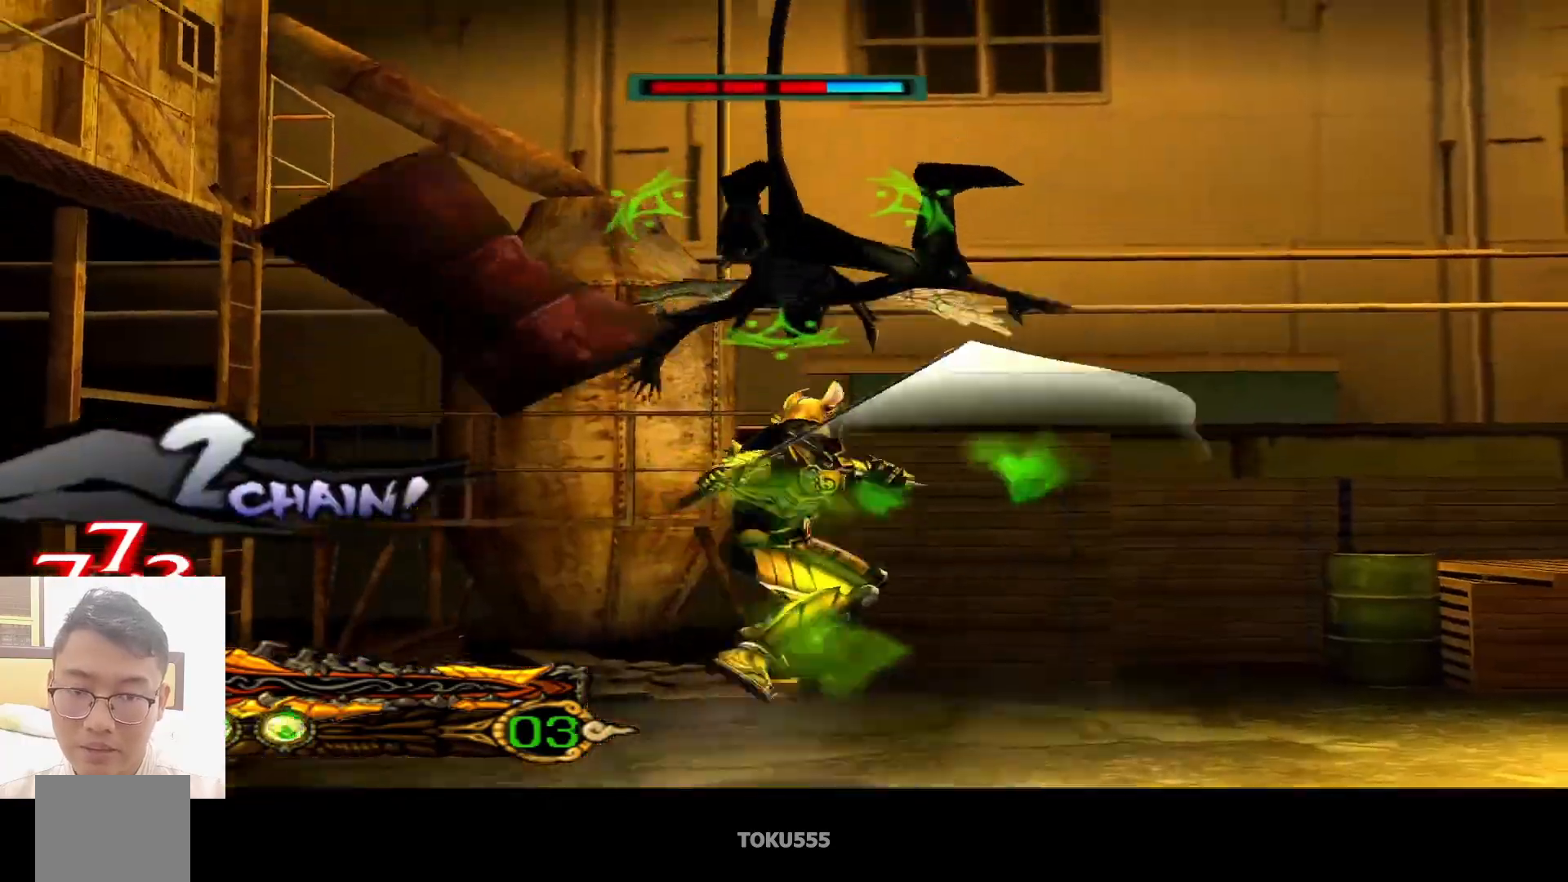
{"buttons": [], "left_stick": "center", "events": [[184, "CROSS", "down"], [334, "CROSS", "up"]]}
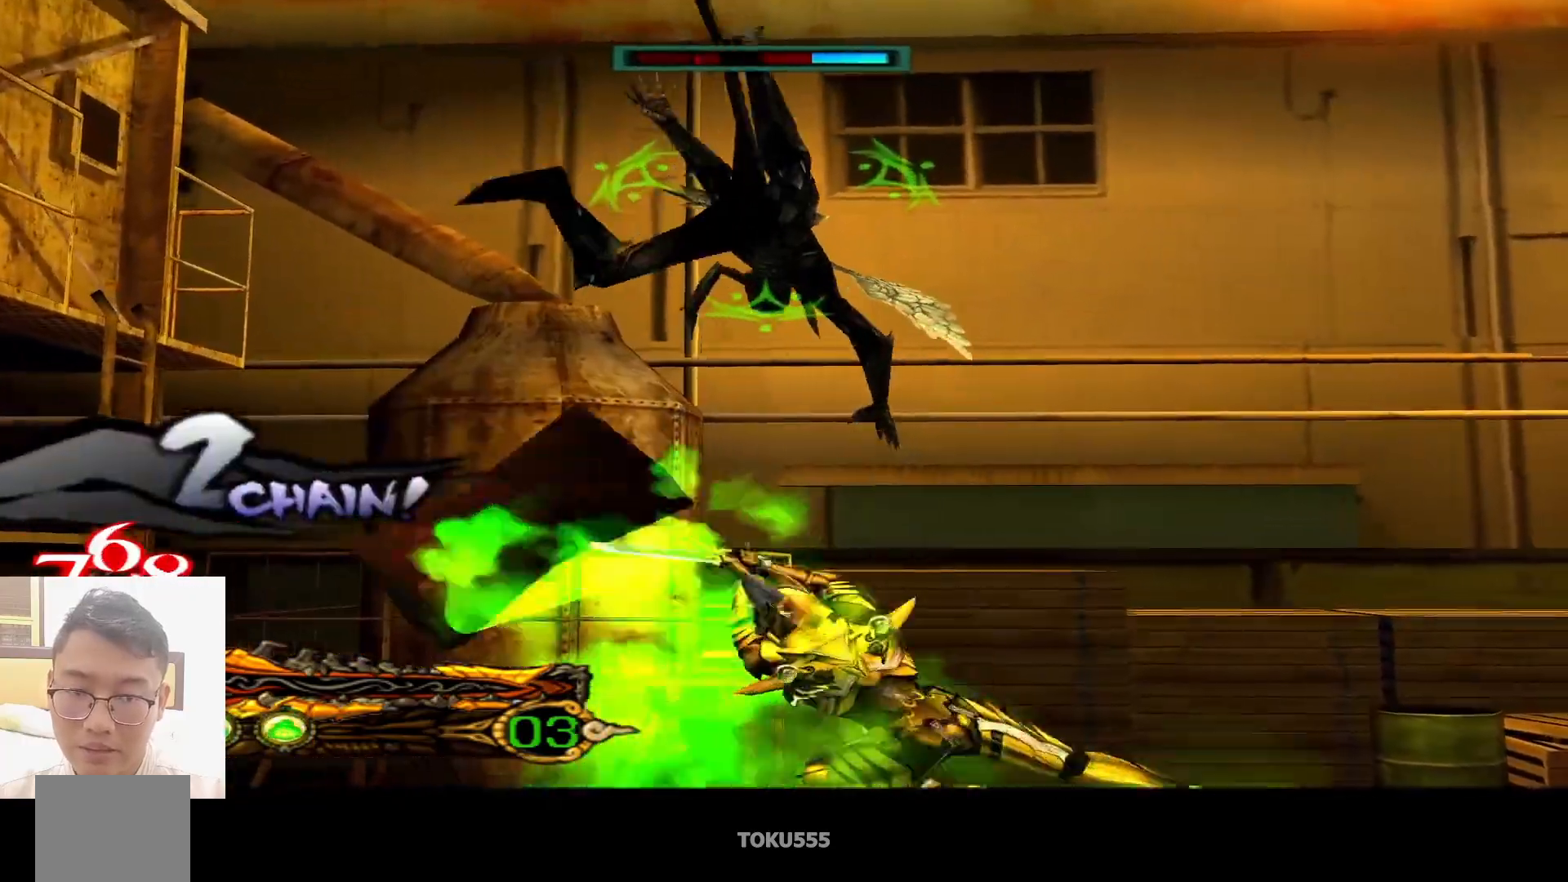
{"buttons": [], "left_stick": "center", "events": []}
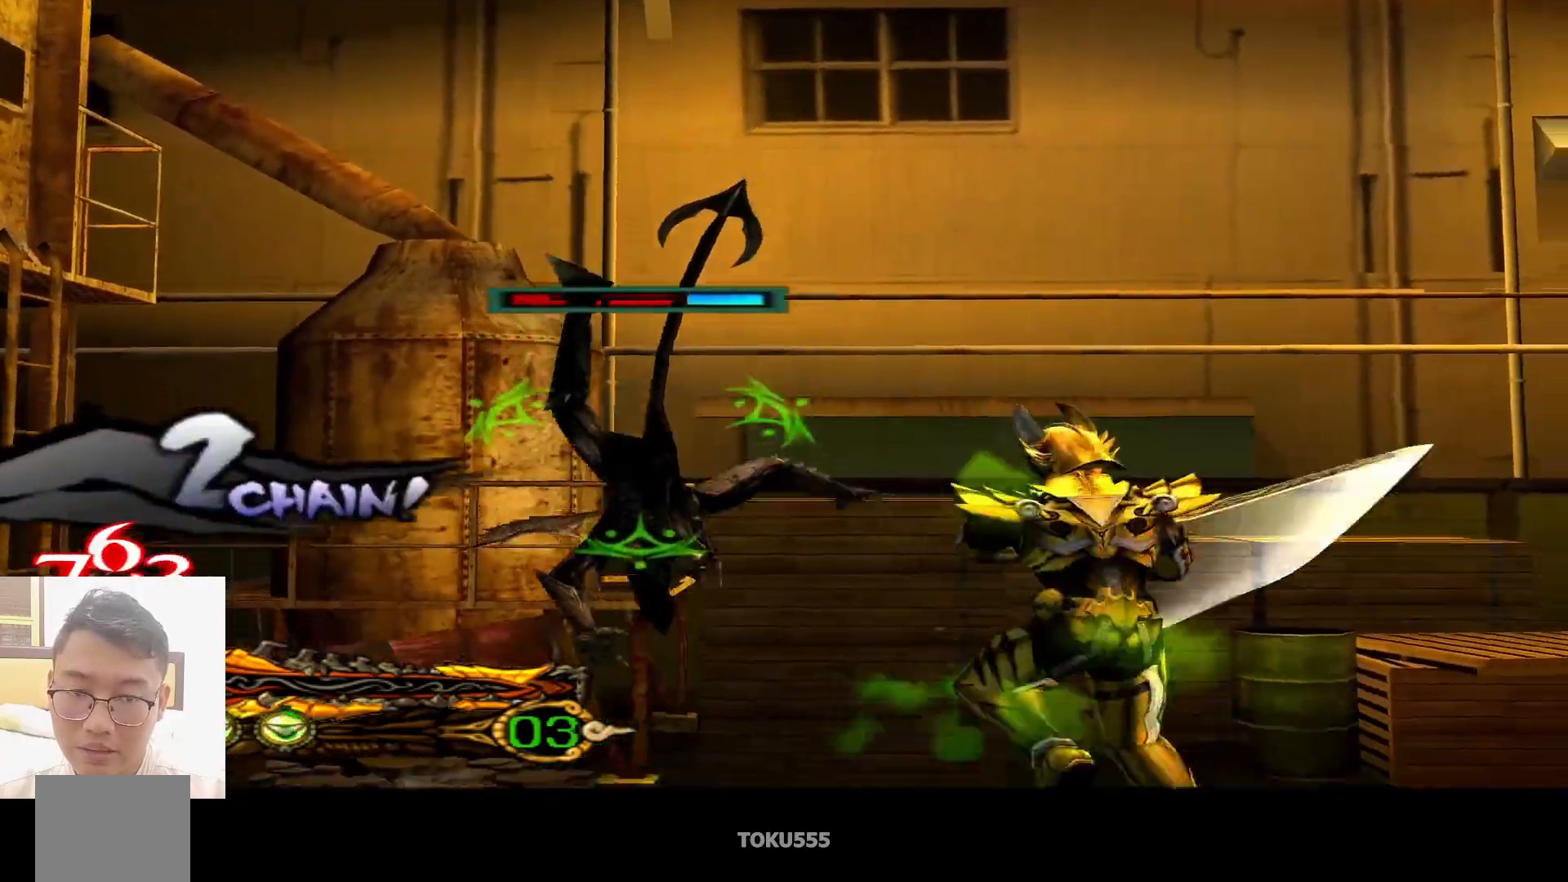
{"buttons": [], "left_stick": "center", "events": []}
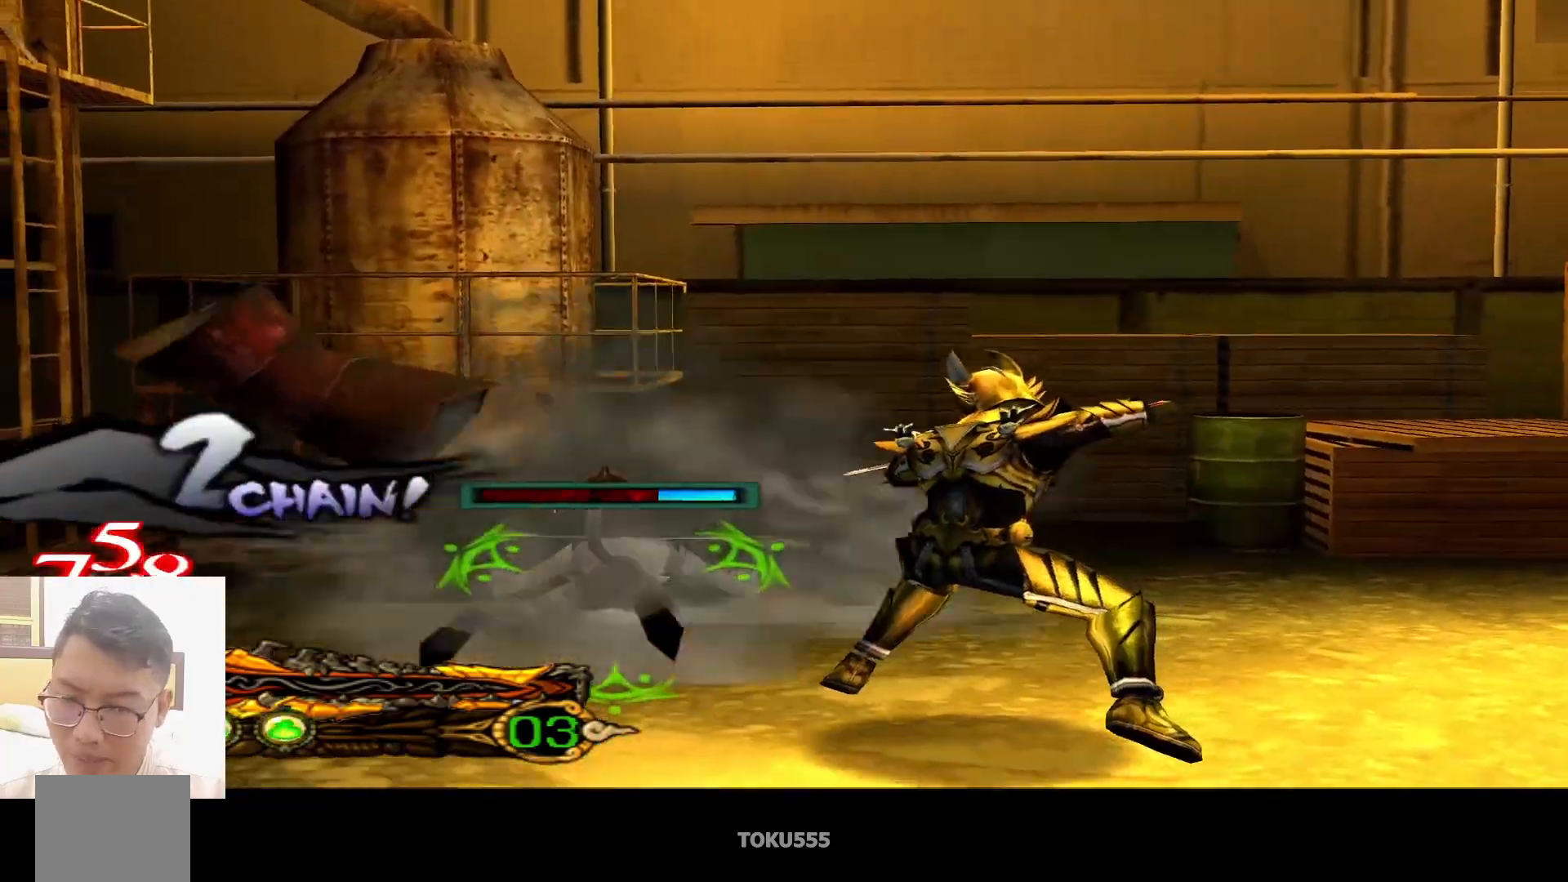
{"buttons": [], "left_stick": "center", "events": []}
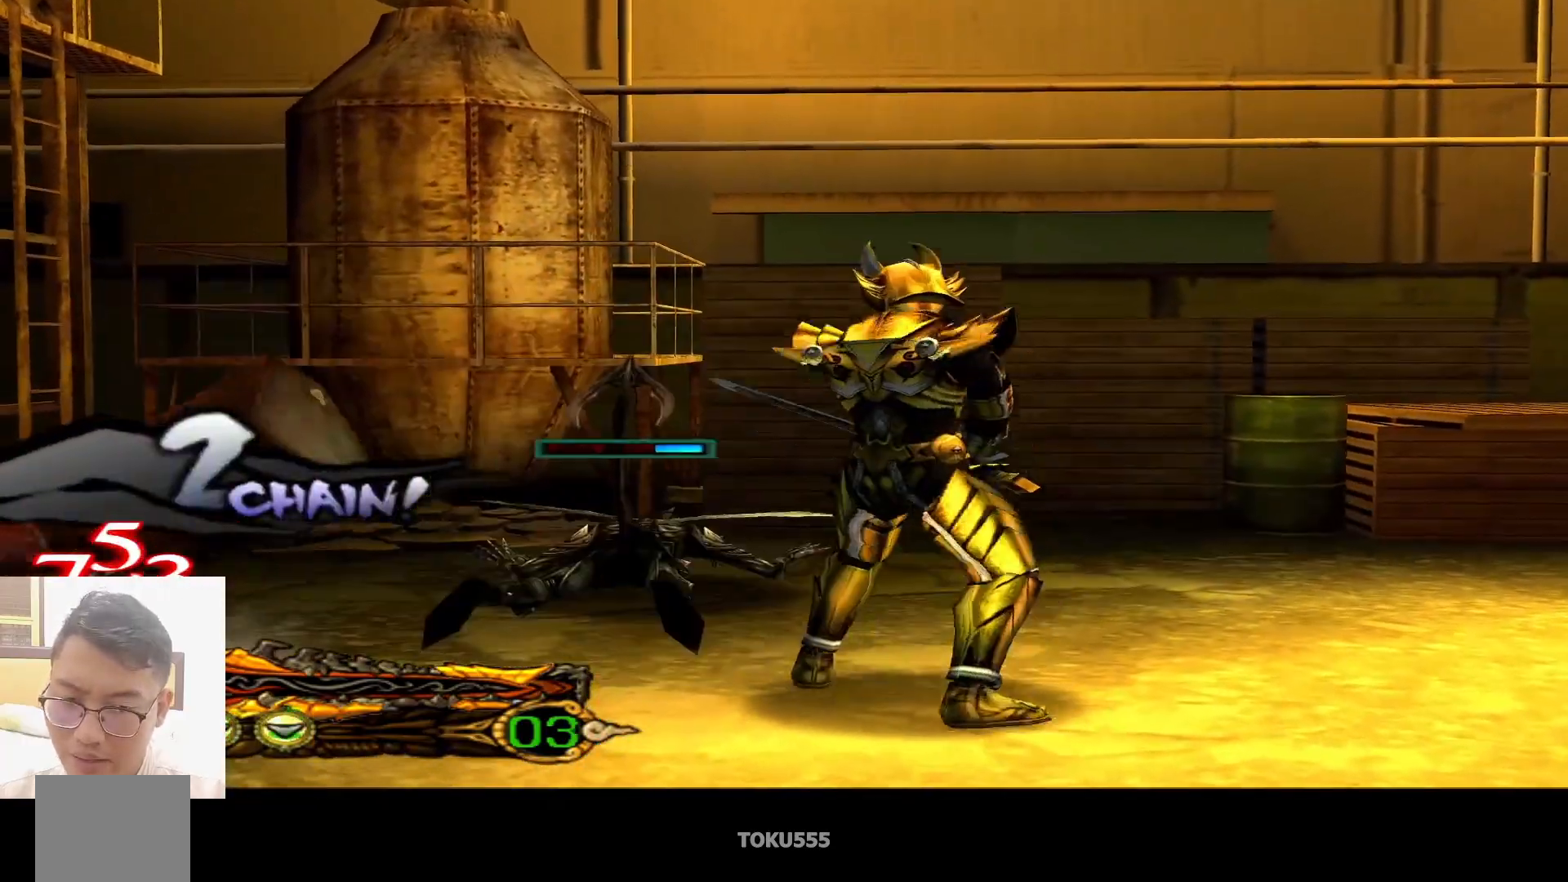
{"buttons": [], "left_stick": "center", "events": []}
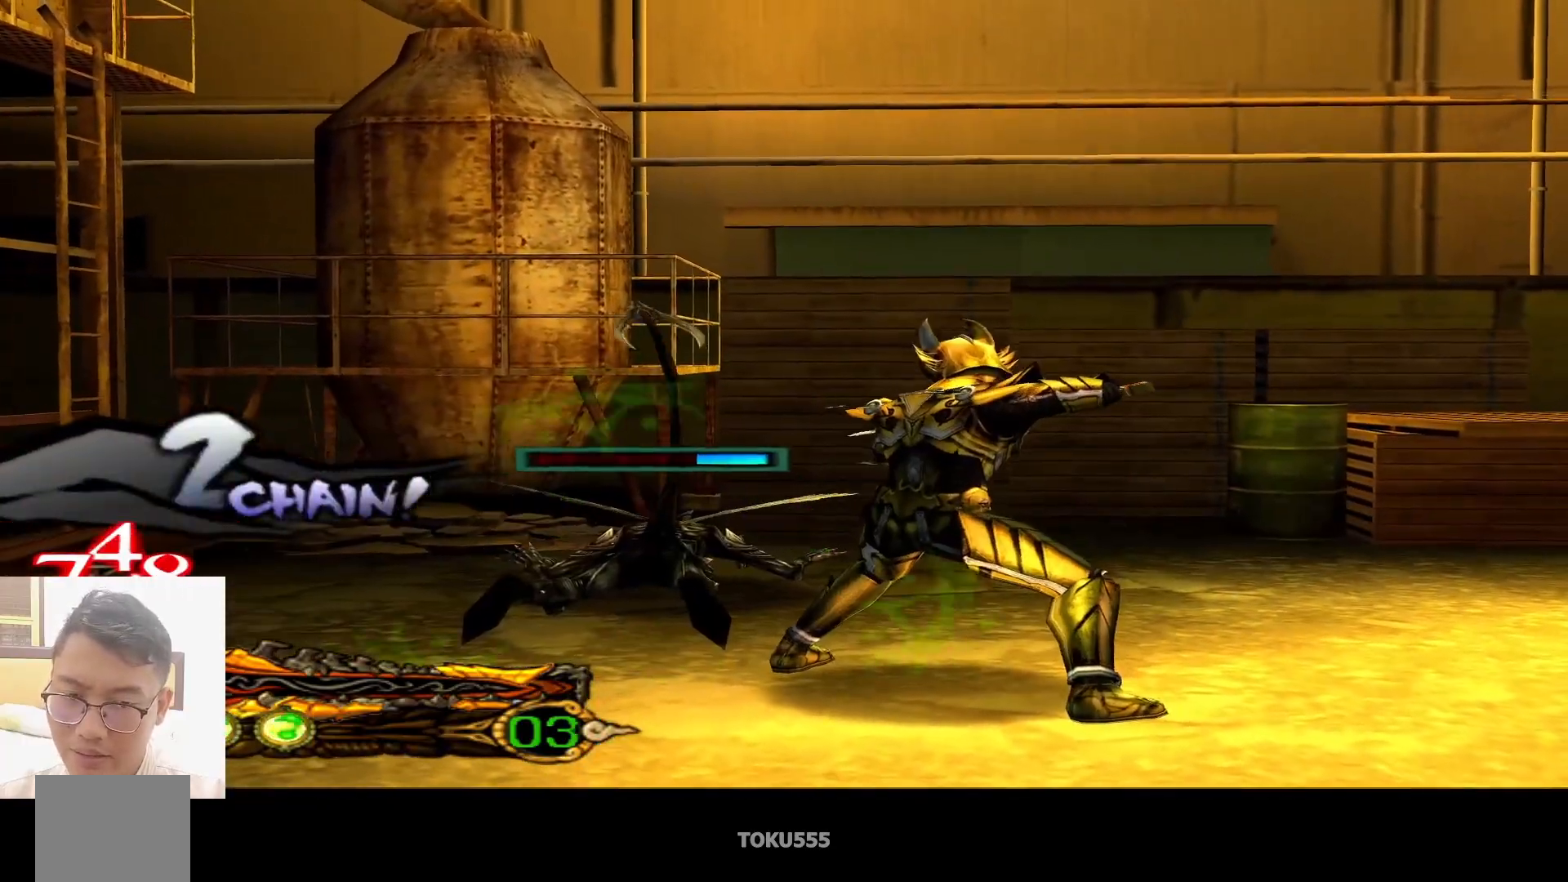
{"buttons": [], "left_stick": "center", "events": []}
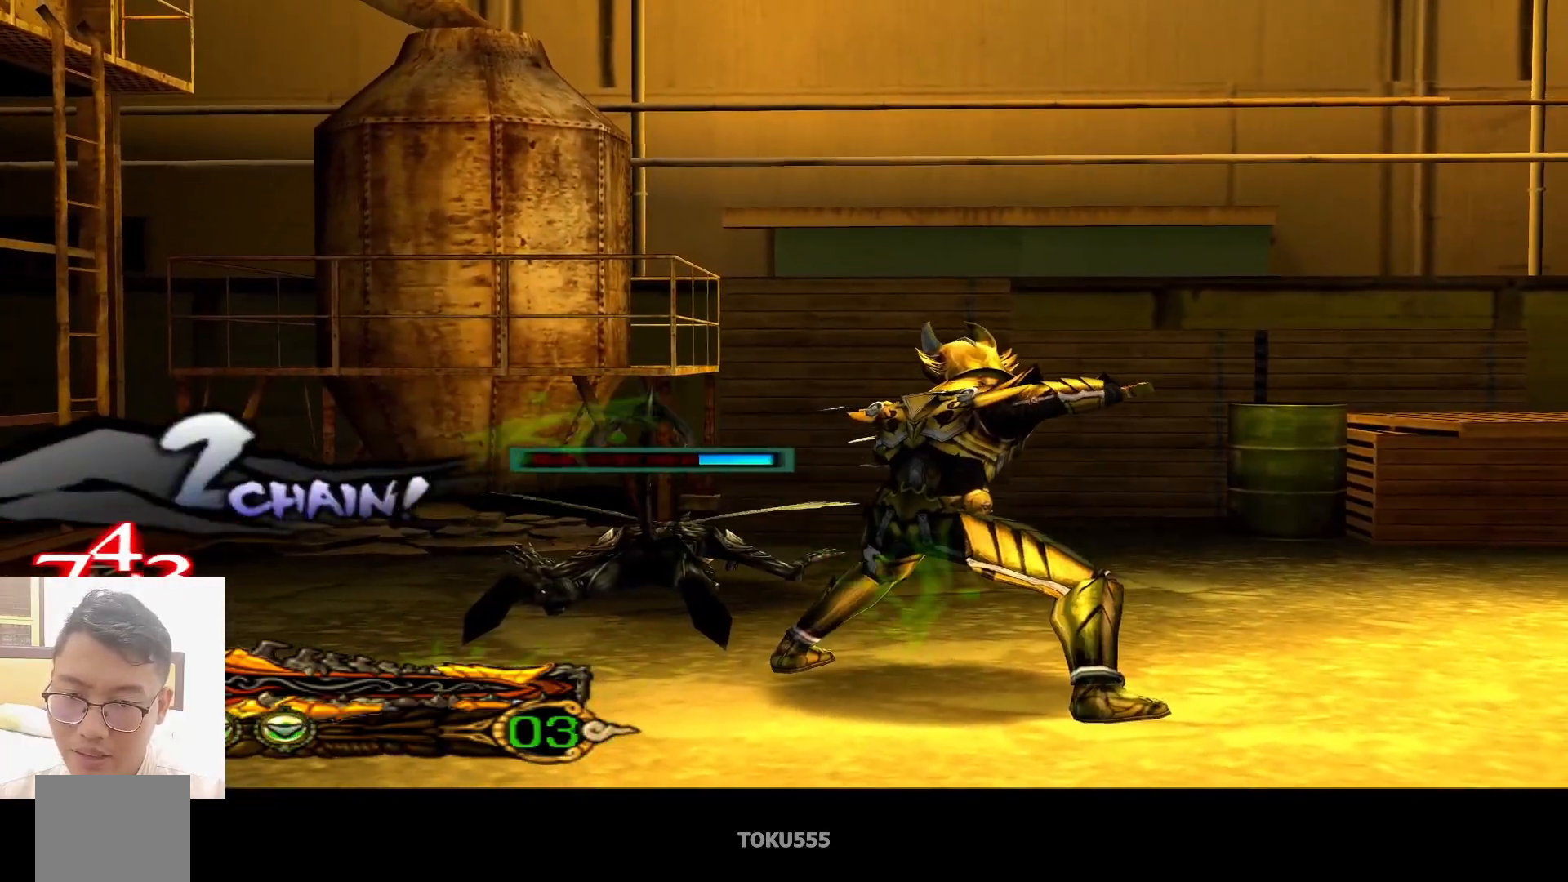
{"buttons": ["SQUARE"], "left_stick": "center", "events": [[451, "SQUARE", "down"]]}
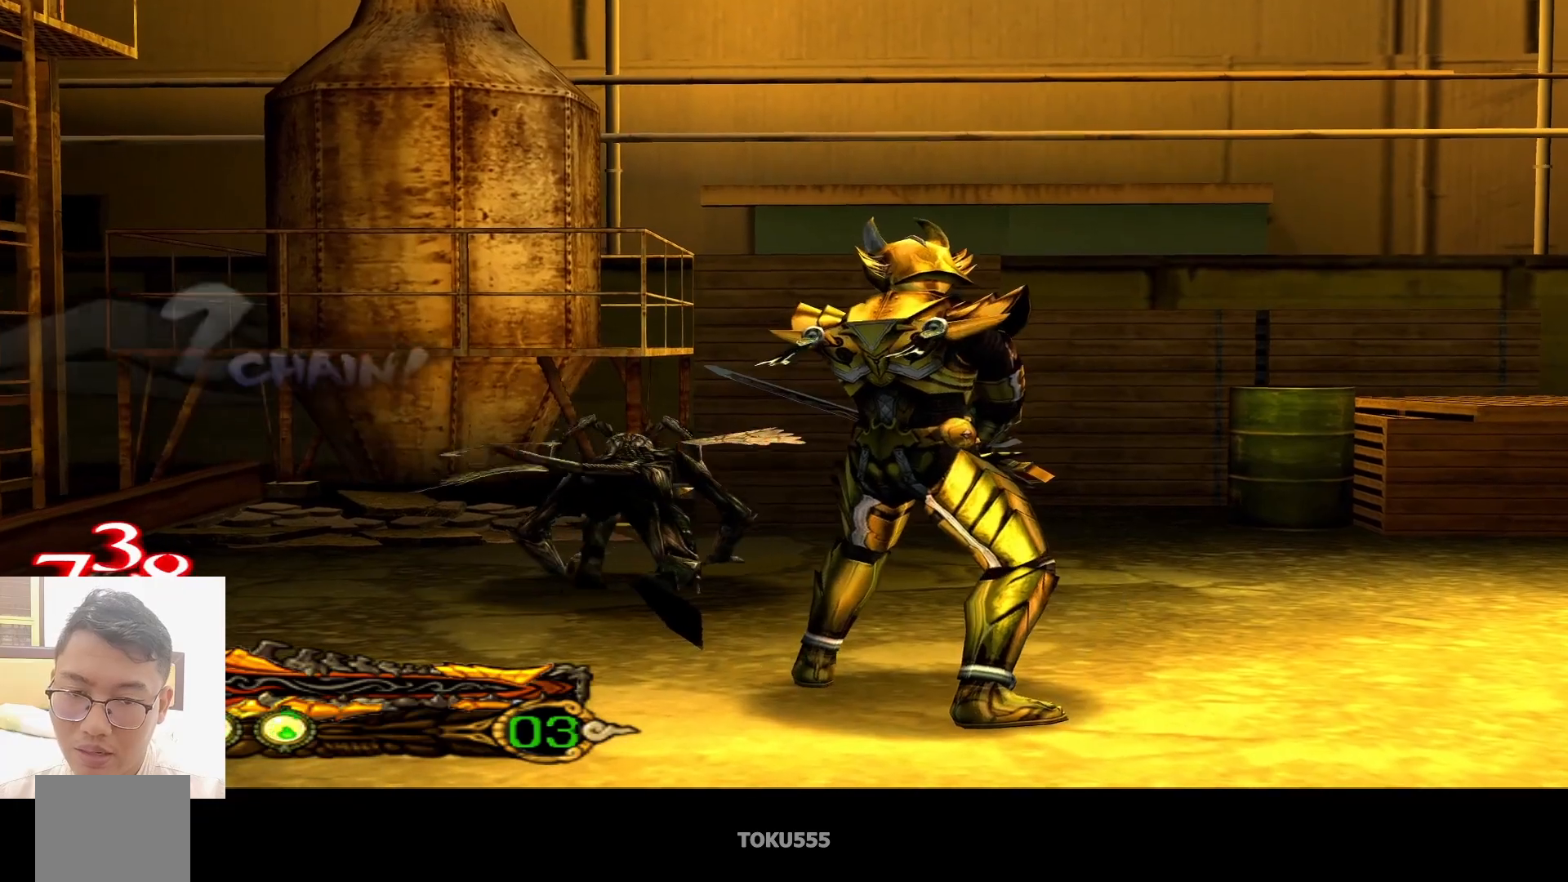
{"buttons": ["CROSS"], "left_stick": "center", "events": [[33, "SQUARE", "up"], [483, "CROSS", "down"]]}
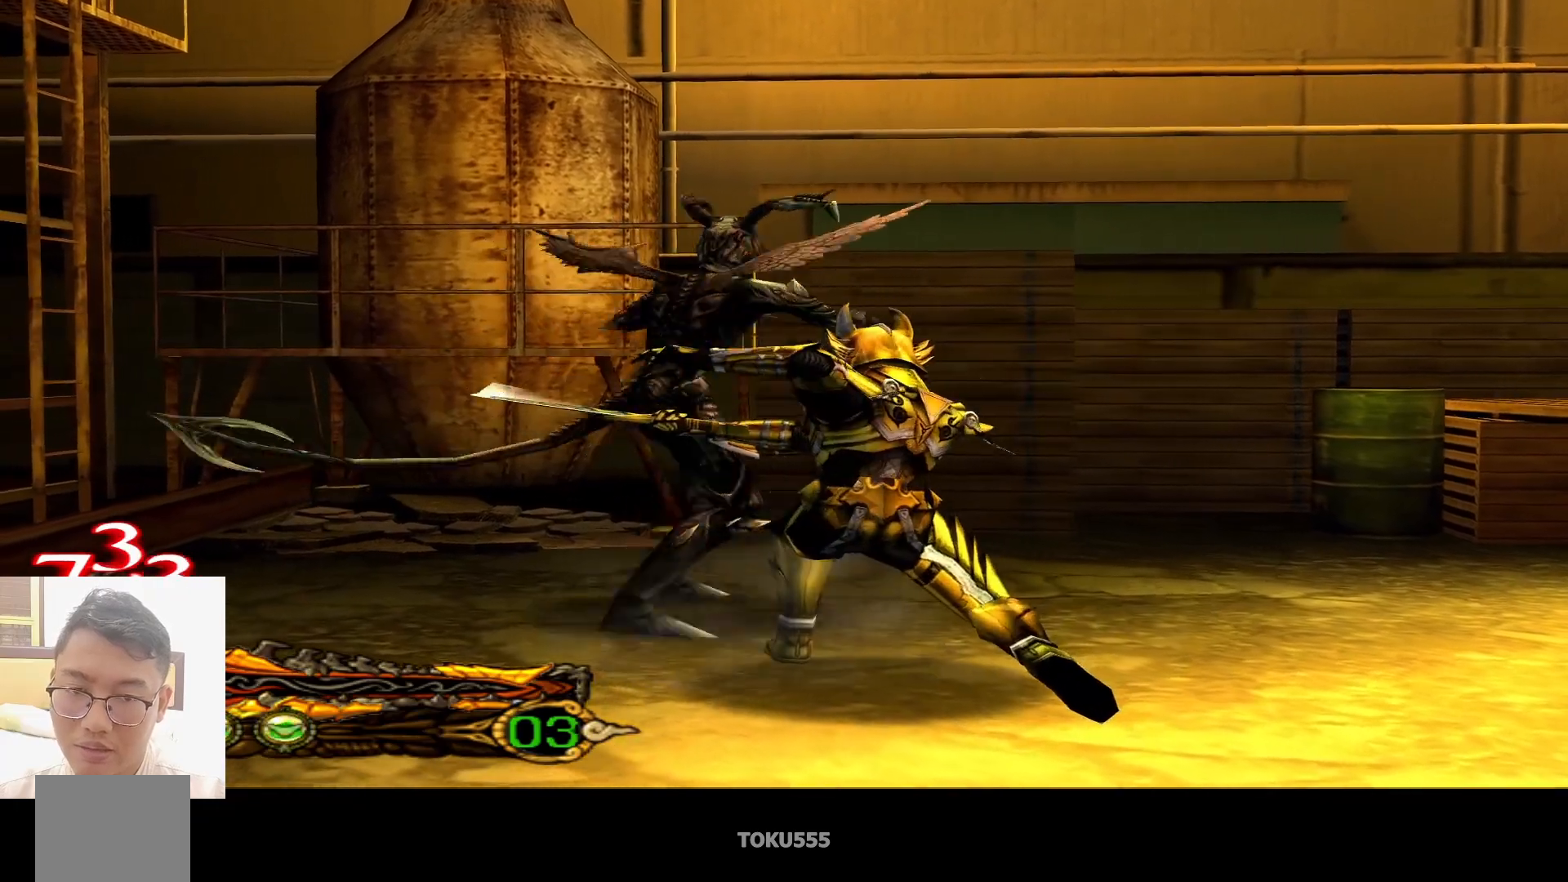
{"buttons": ["SQUARE"], "left_stick": "center", "events": [[117, "CROSS", "up"], [501, "SQUARE", "down"]]}
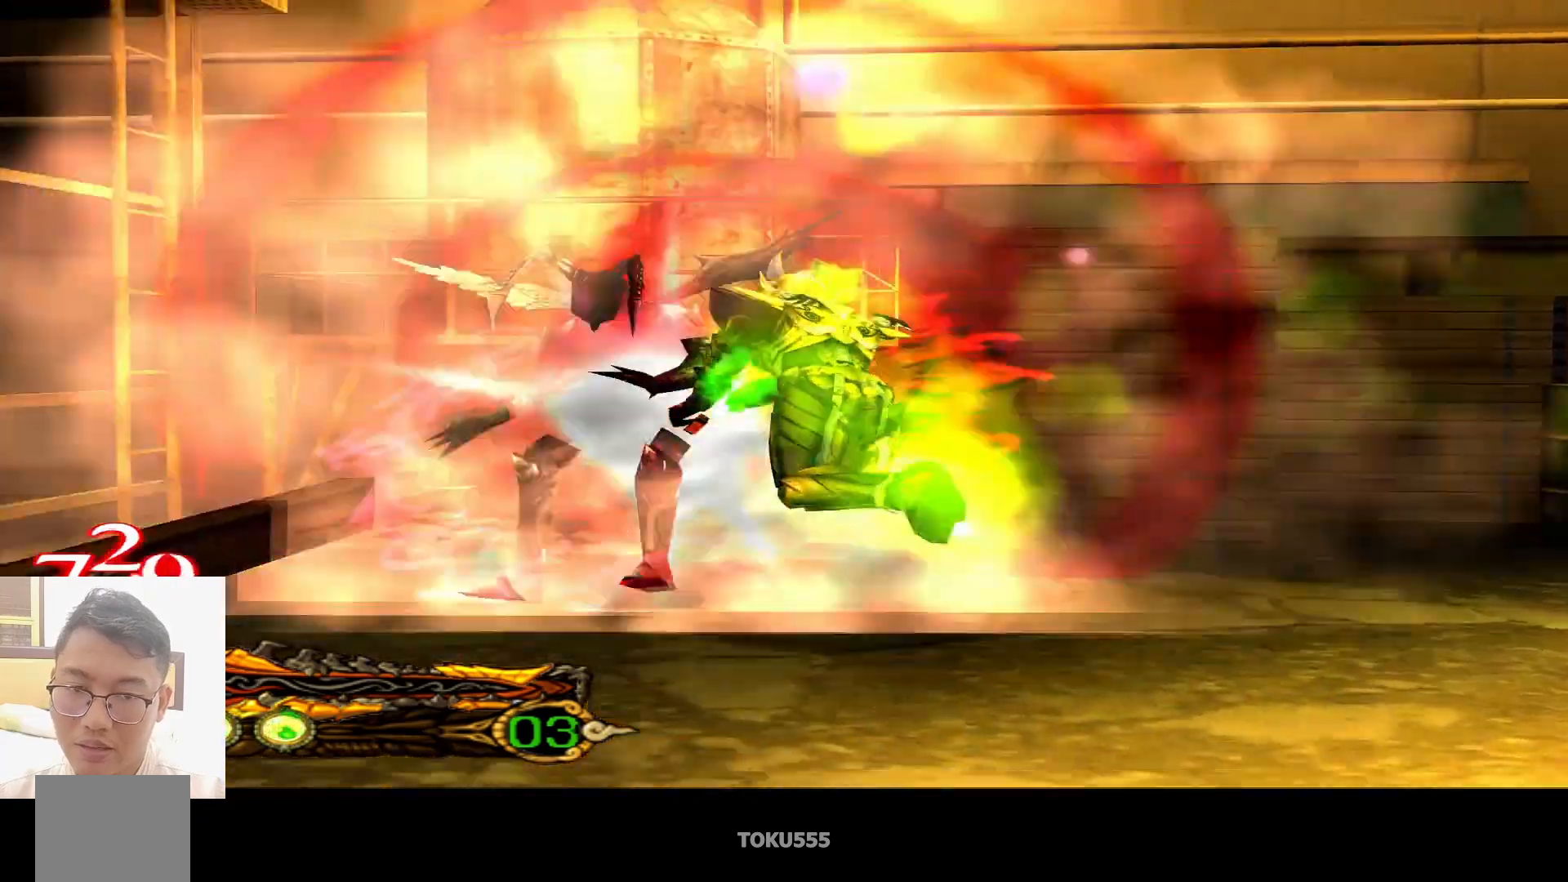
{"buttons": [], "left_stick": "center", "events": [[100, "SQUARE", "up"]]}
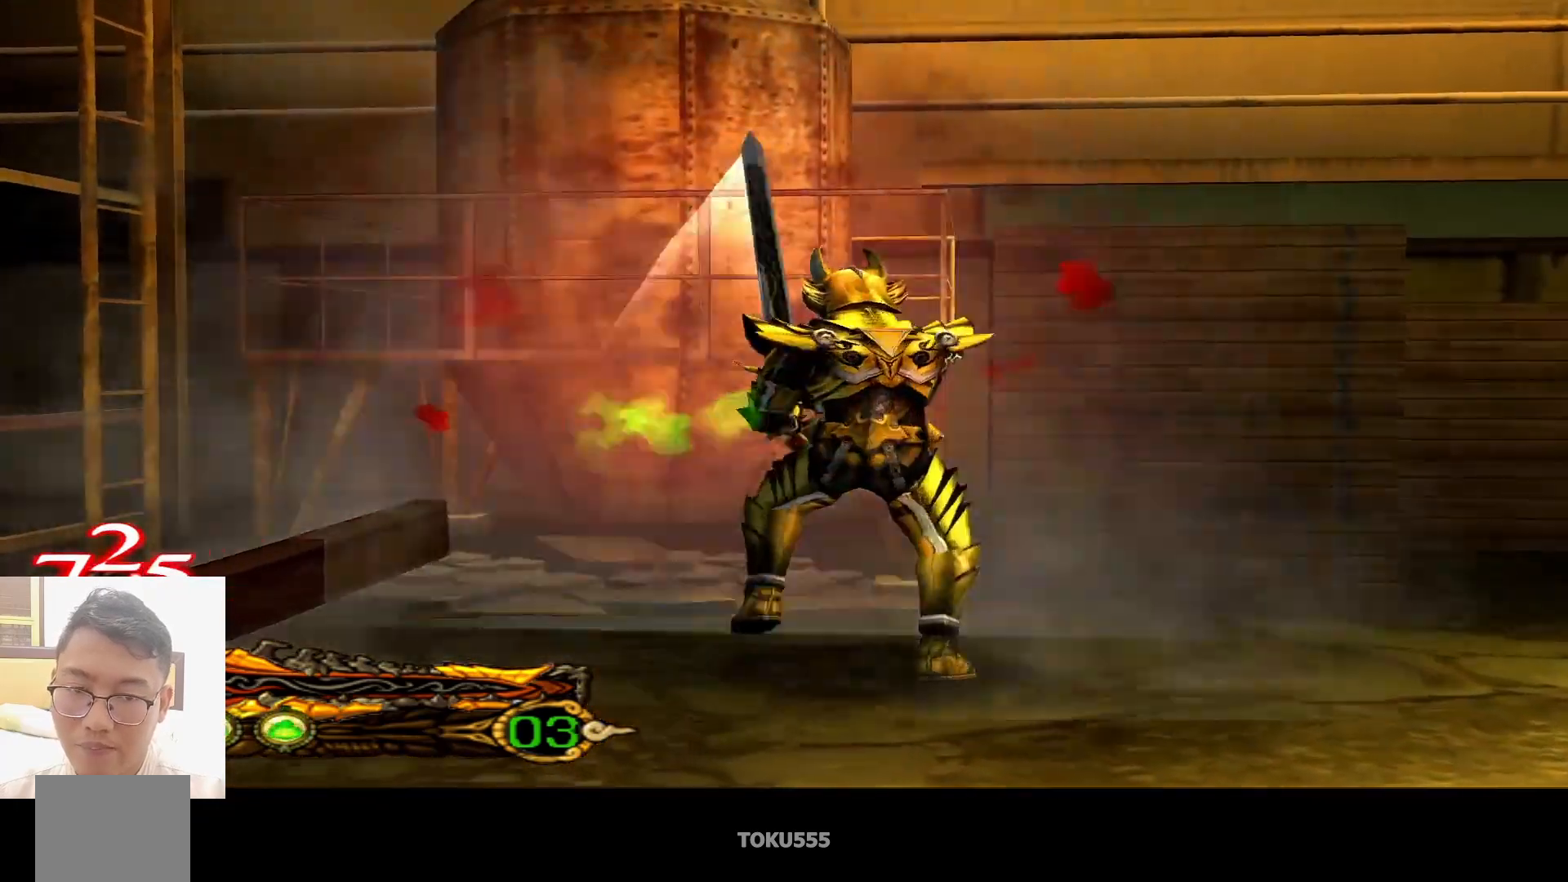
{"buttons": [], "left_stick": "down-right", "events": [[134, "left_stick", "down-right"]]}
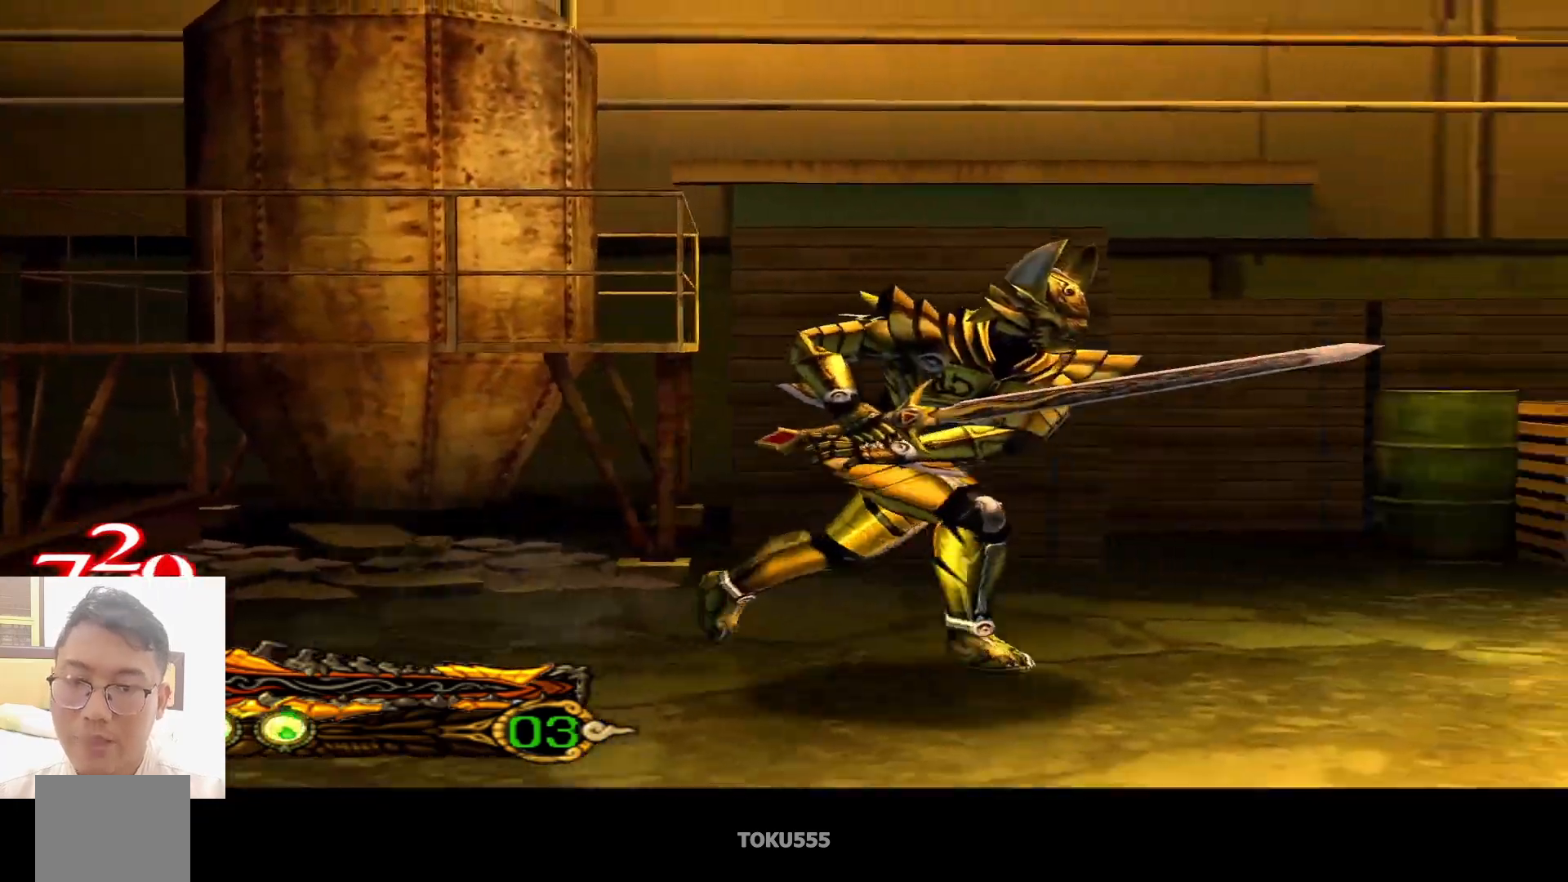
{"buttons": [], "left_stick": "down", "events": [[167, "left_stick", "down"]]}
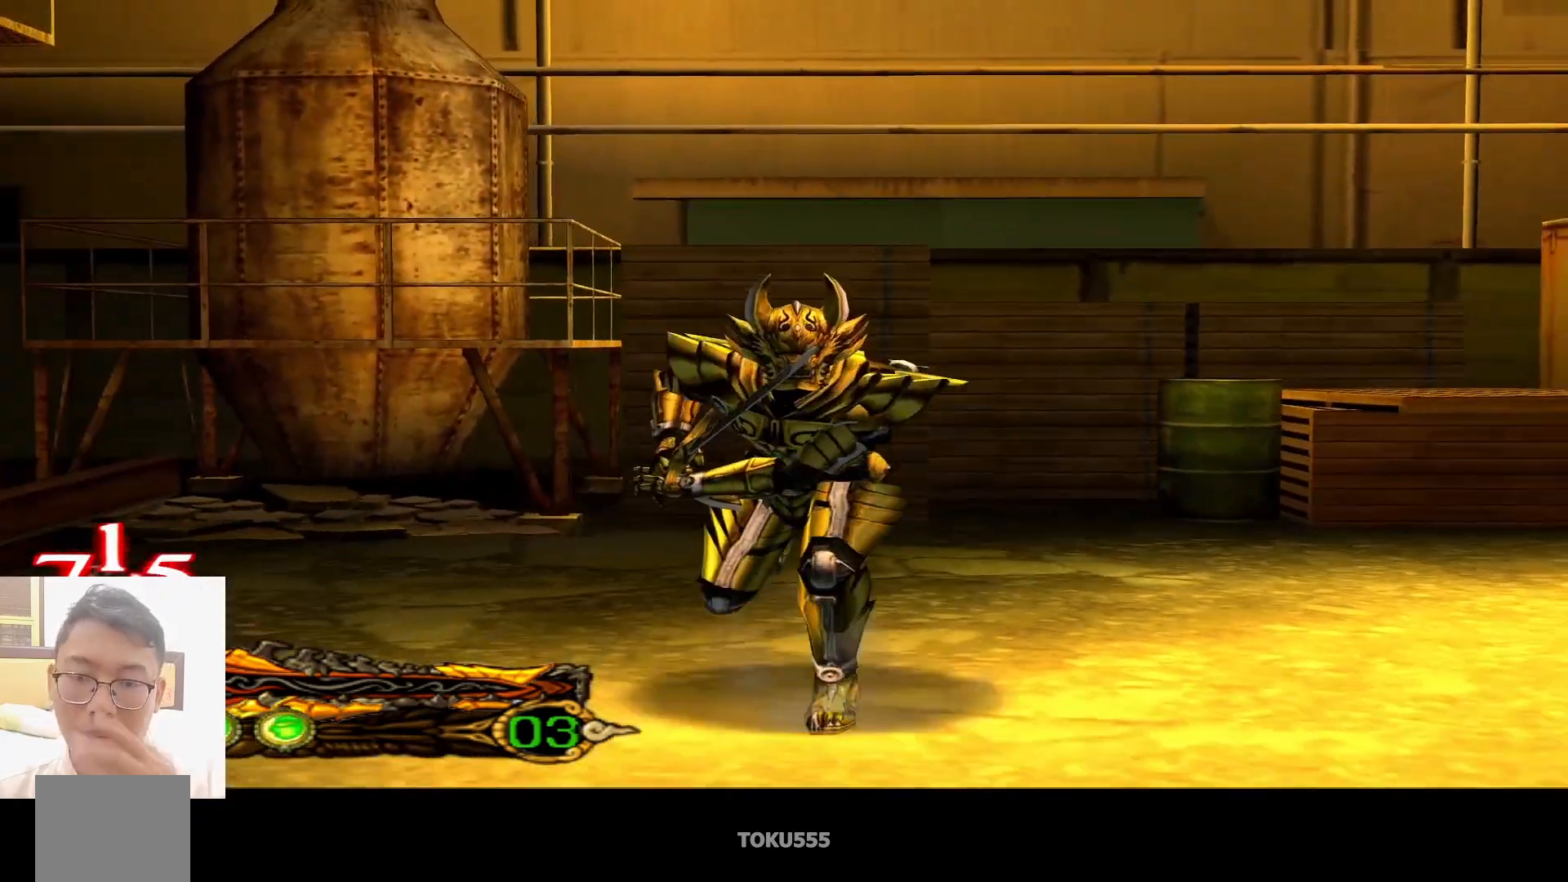
{"buttons": [], "left_stick": "down", "events": []}
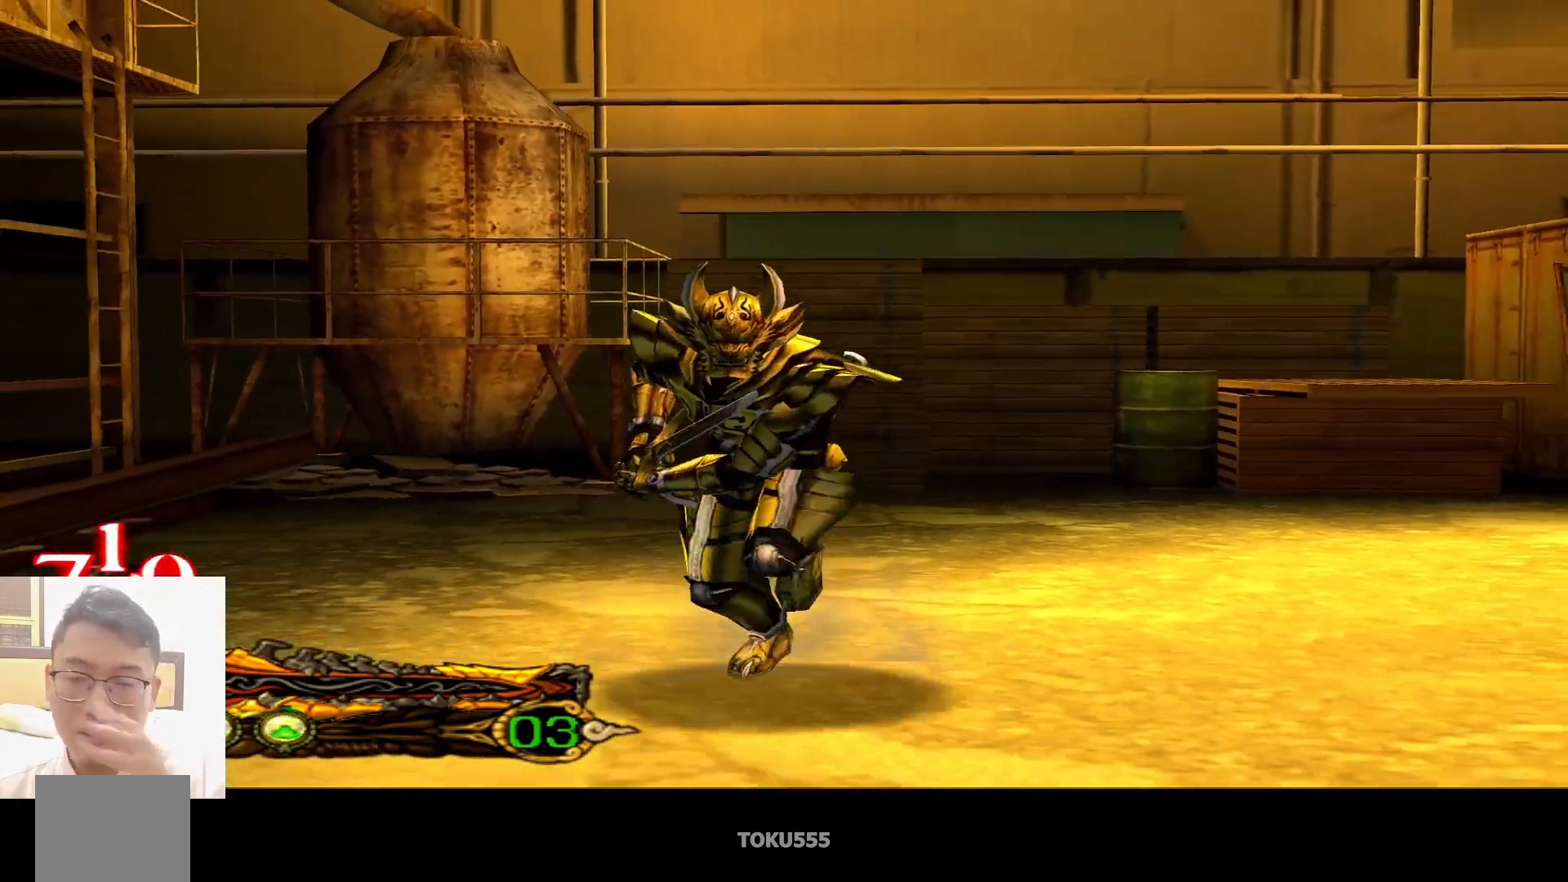
{"buttons": [], "left_stick": "down-right", "events": [[267, "left_stick", "down-right"]]}
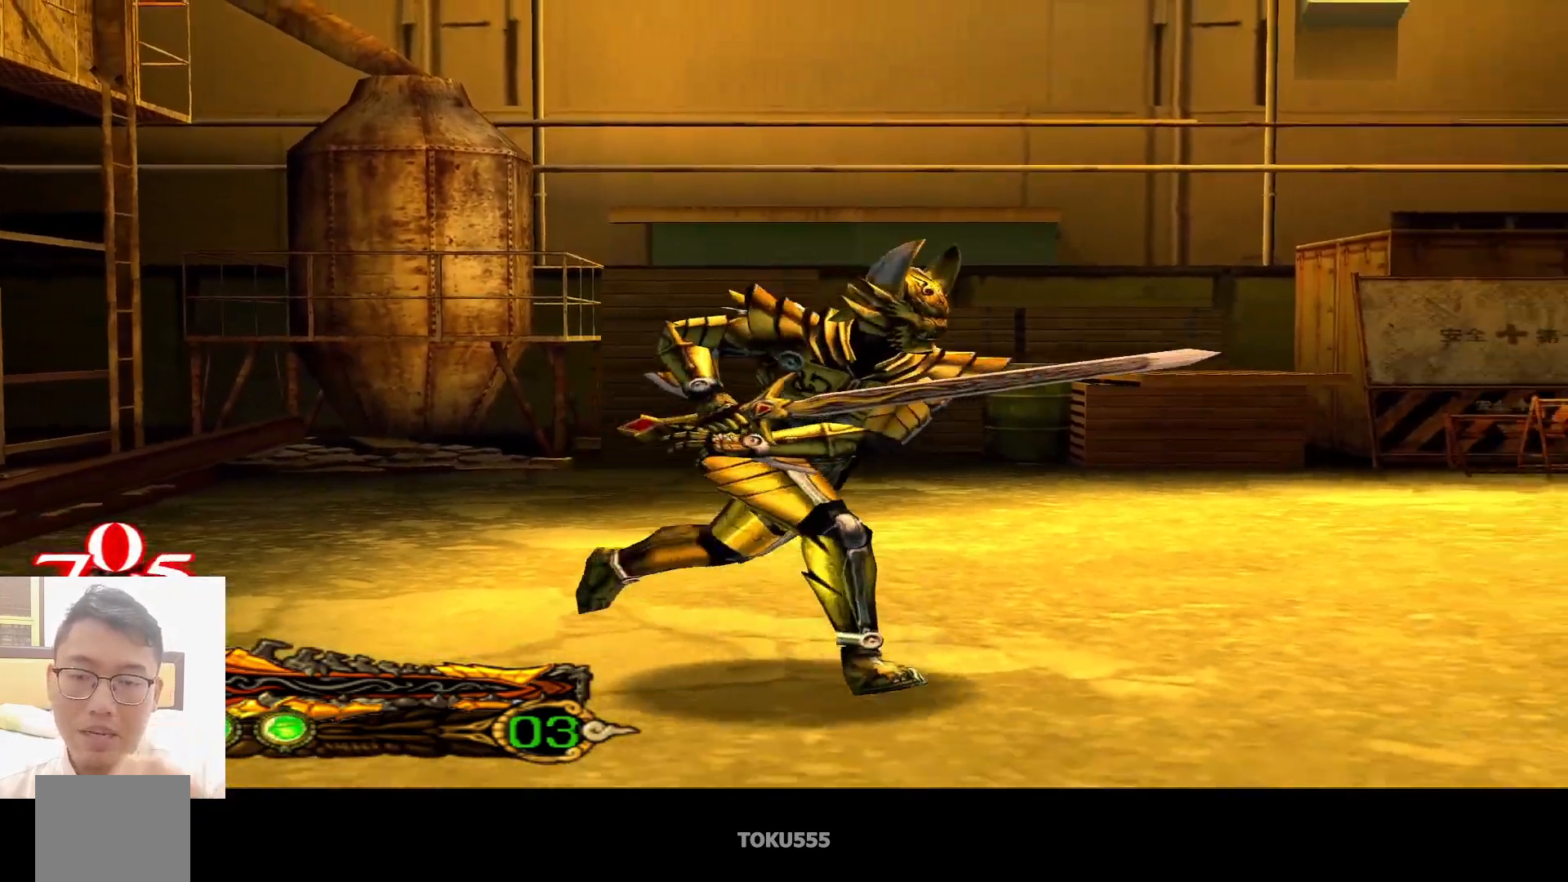
{"buttons": [], "left_stick": "up", "events": [[67, "left_stick", "up-right"], [351, "left_stick", "up"]]}
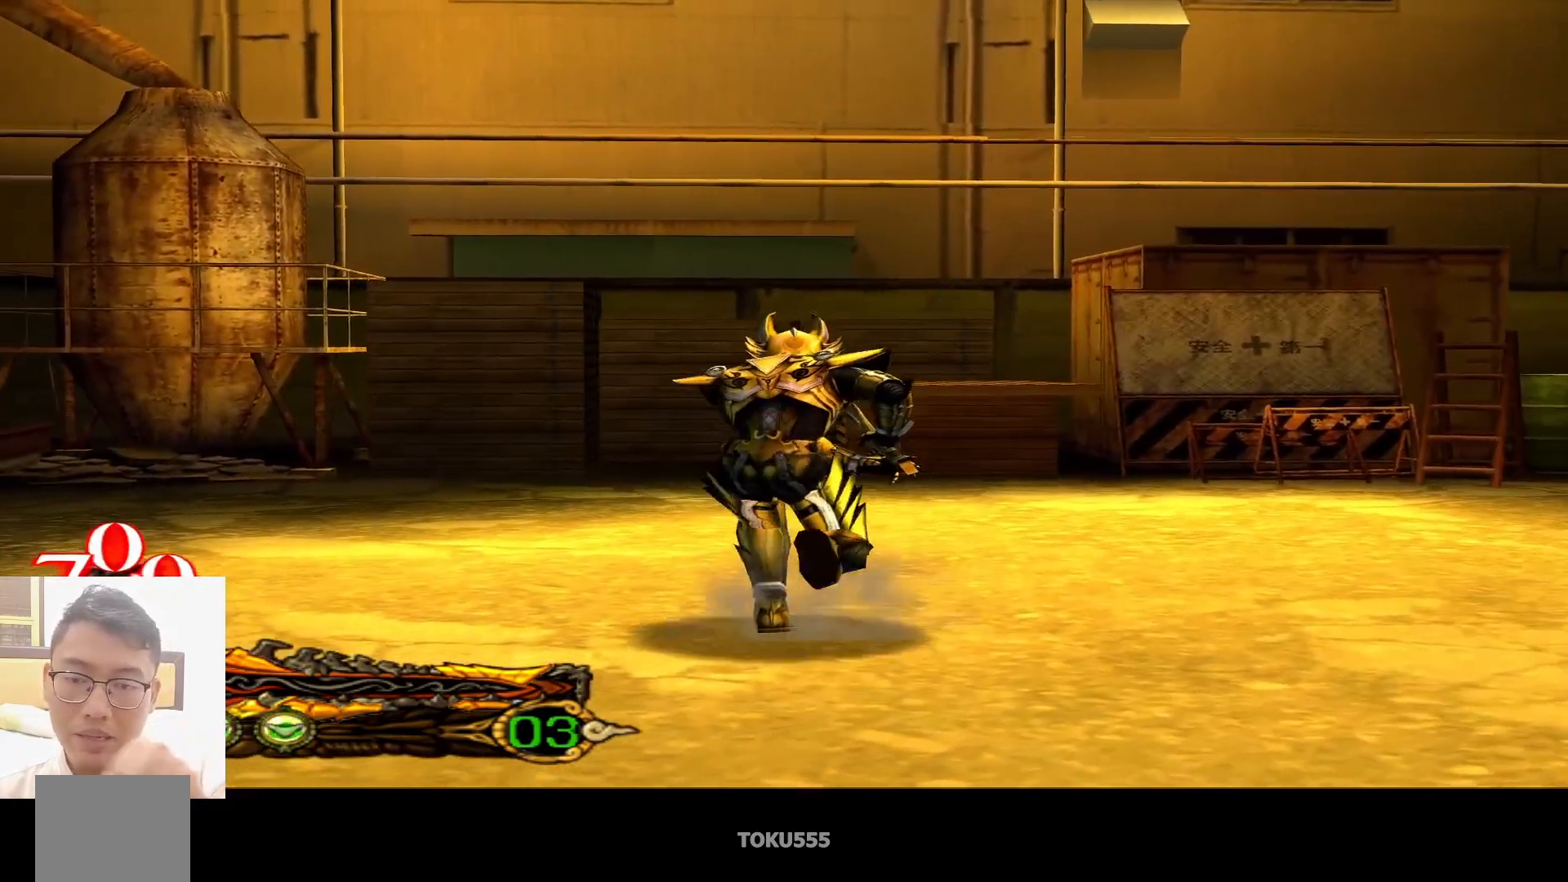
{"buttons": [], "left_stick": "right", "events": [[367, "left_stick", "right"]]}
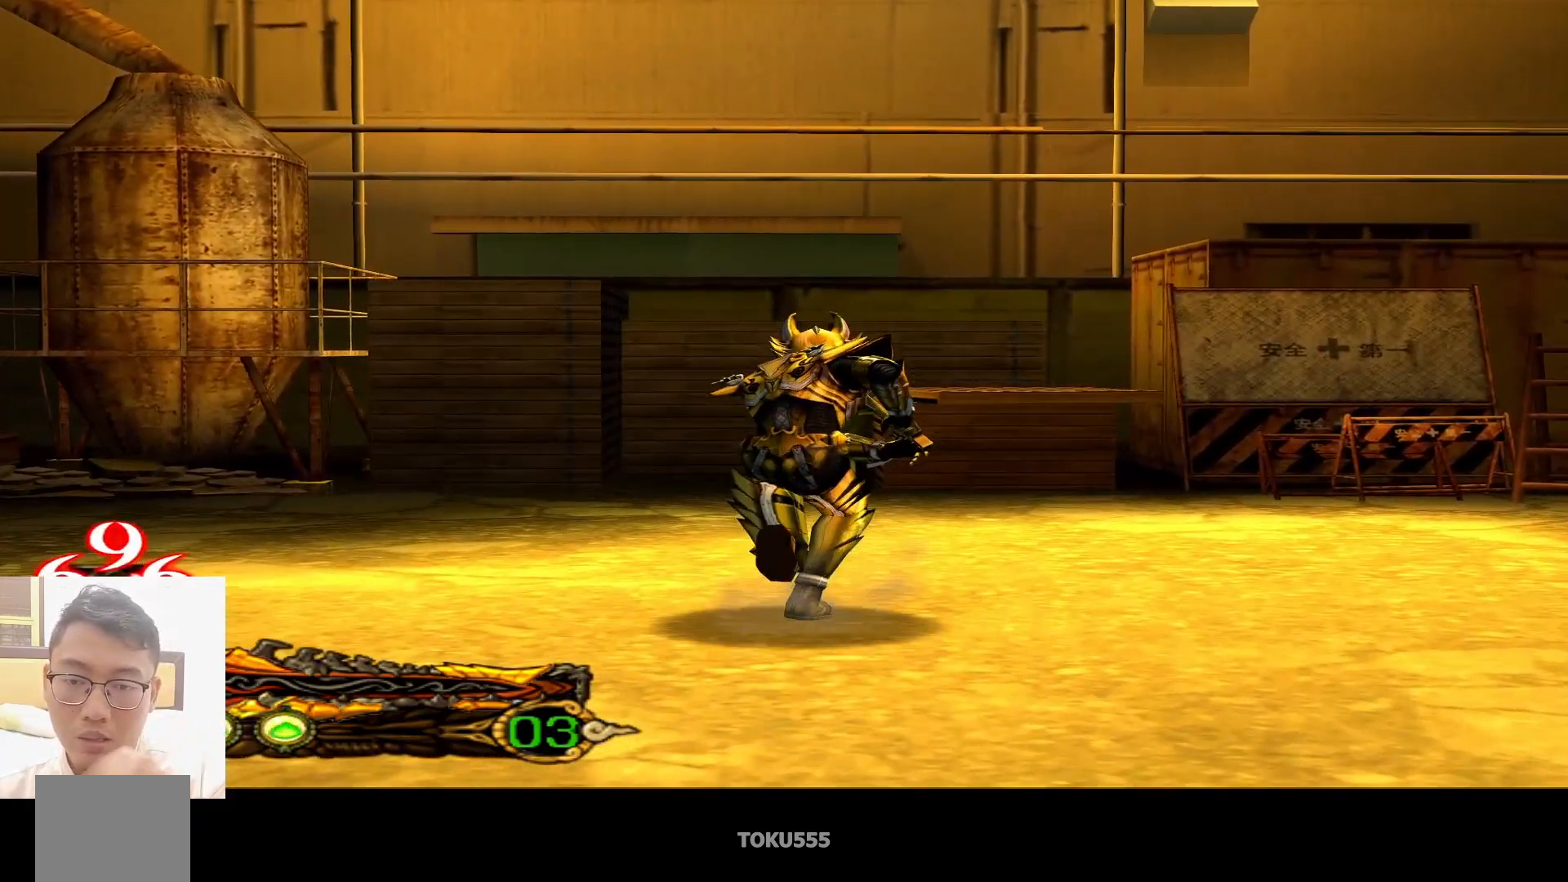
{"buttons": [], "left_stick": "center", "events": [[34, "left_stick", "down-right"], [368, "left_stick", "center"]]}